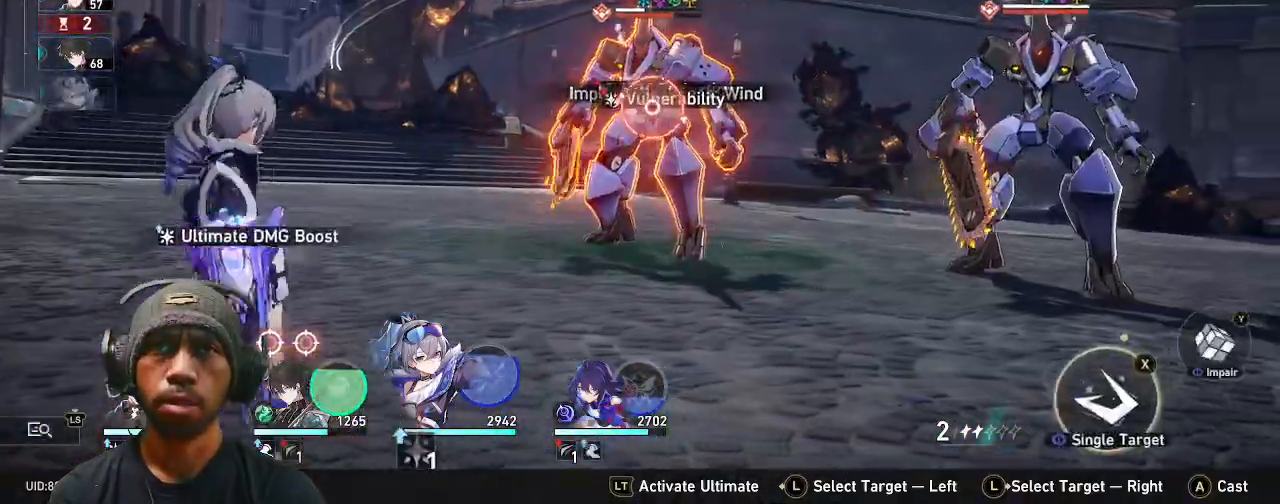
Gameplay with a controller (PlayStation layout); each line is a JSON object with the inputs held at the frame after it. "events" lists button and stick changes between this image and that frame as [ms after this image, input, new state], when the widget could be followed in between.
{"buttons": ["R2"], "left_stick": "center", "right_stick": "center", "events": []}
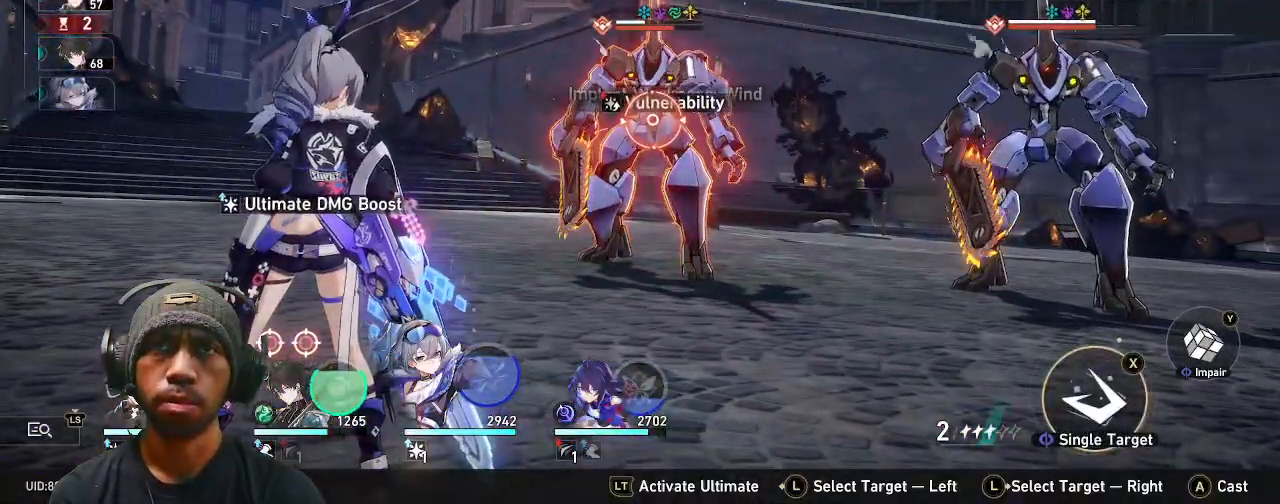
{"buttons": ["R2"], "left_stick": "center", "right_stick": "center", "events": []}
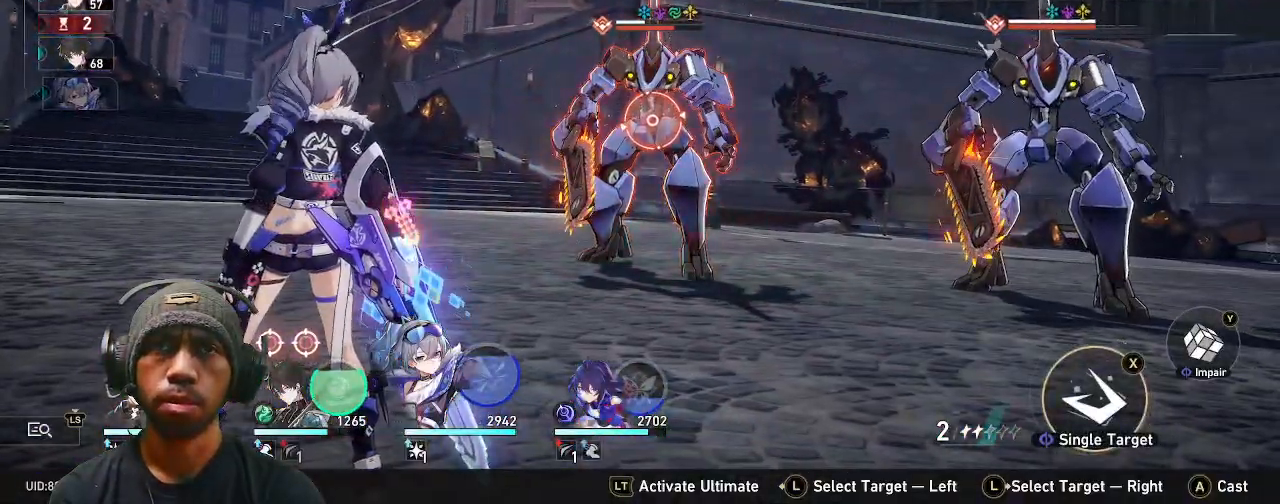
{"buttons": ["R2"], "left_stick": "center", "right_stick": "center", "events": [[233, "TRIANGLE", "down"], [367, "TRIANGLE", "up"]]}
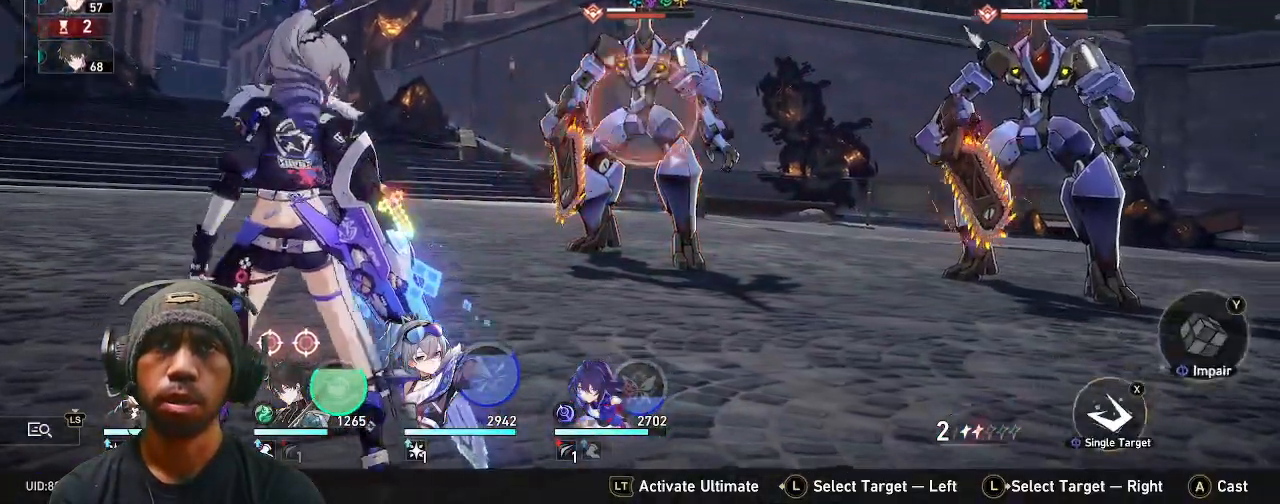
{"buttons": ["R2"], "left_stick": "center", "right_stick": "center", "events": []}
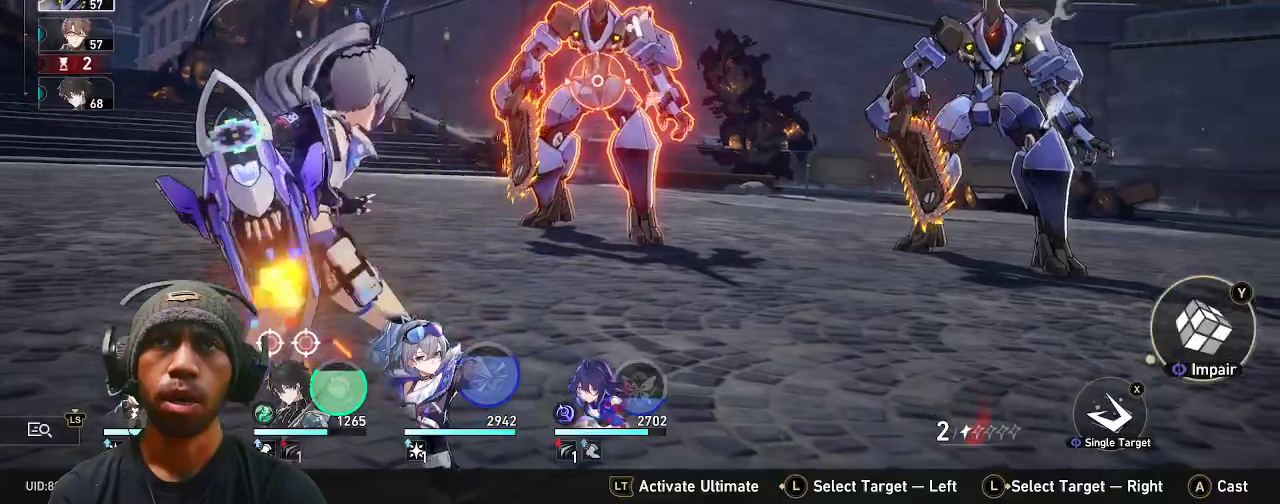
{"buttons": ["R2"], "left_stick": "center", "right_stick": "center", "events": [[150, "CROSS", "down"], [217, "TRIANGLE", "down"], [233, "TRIANGLE", "up"], [267, "CROSS", "up"]]}
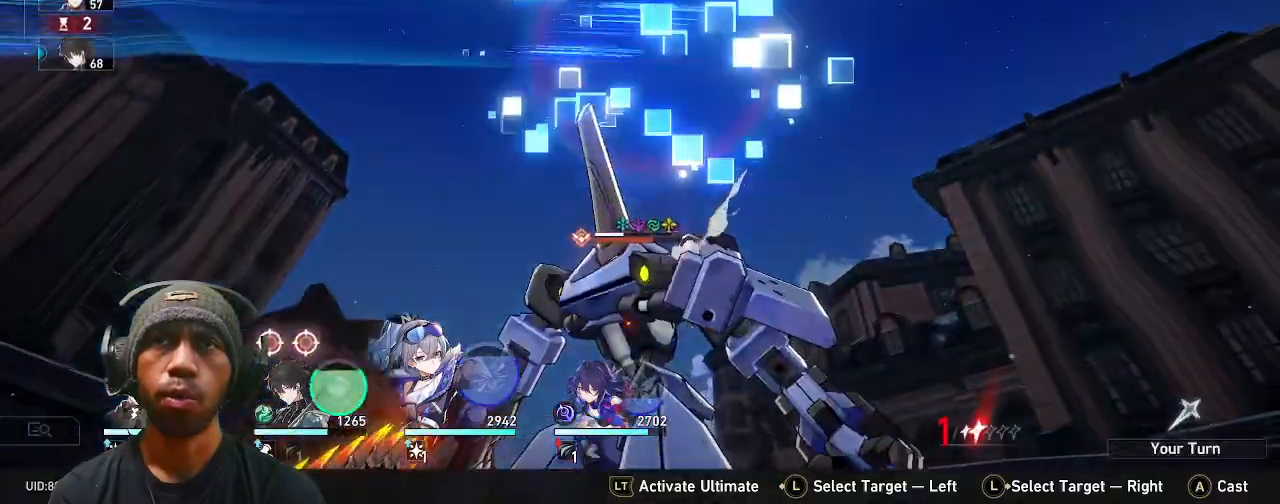
{"buttons": ["R2"], "left_stick": "center", "right_stick": "center"}